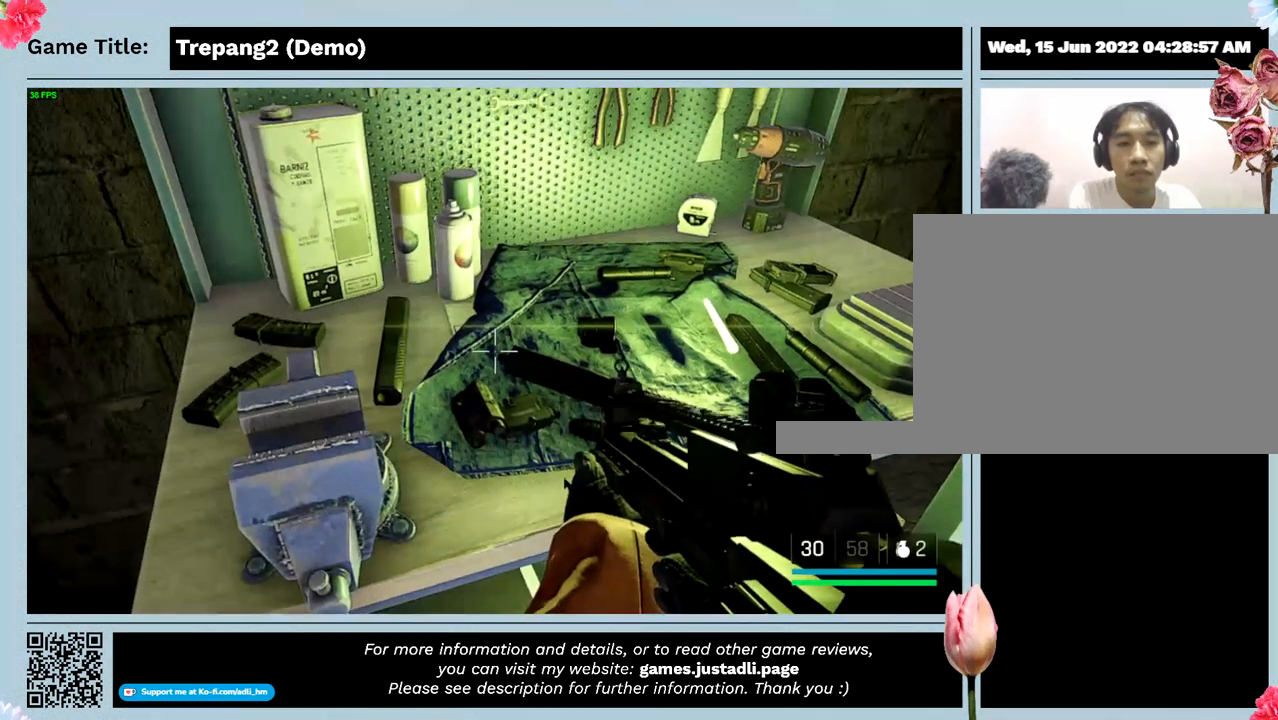
Gameplay with keyboard and mouse; each line is a JSON object with the keys and mouse buttons held at the frame after it. "events" lists presses ("down") and releases ("up") of "0", "1", "2", "3", "4", "5", "6", "7", "8", "9", "a", "alt", "b", "c", "caps_lock", "ctrl", "d", "down", "e", "escape", "f", "f1", "f2", "f3", "f4", "g", "h", "i", "j", "k", "l", "left", "m", "n", "o", "p", "q", "r", "return", "right", "s", "shift", "space", "t", "tab", "tilde", "u", "up", "v", "w", "x", "y", "z", "mouse_left", "mouse_wheel" and "mouse_right" between this image and that frame as [ms after this image, input, new state], when the widget could be followed in between. "mouse_left", "mouse_wheel", "mouse_right" = the "left", "wheel", "right" buttons of the "mouse" list. No other keys are recorded. "wheel" means that the mouse wheel is clicked or scrolled. Mouse movement is not recorded.
{"keys": ["f"], "mouse": [], "events": [[367, "f", "down"]]}
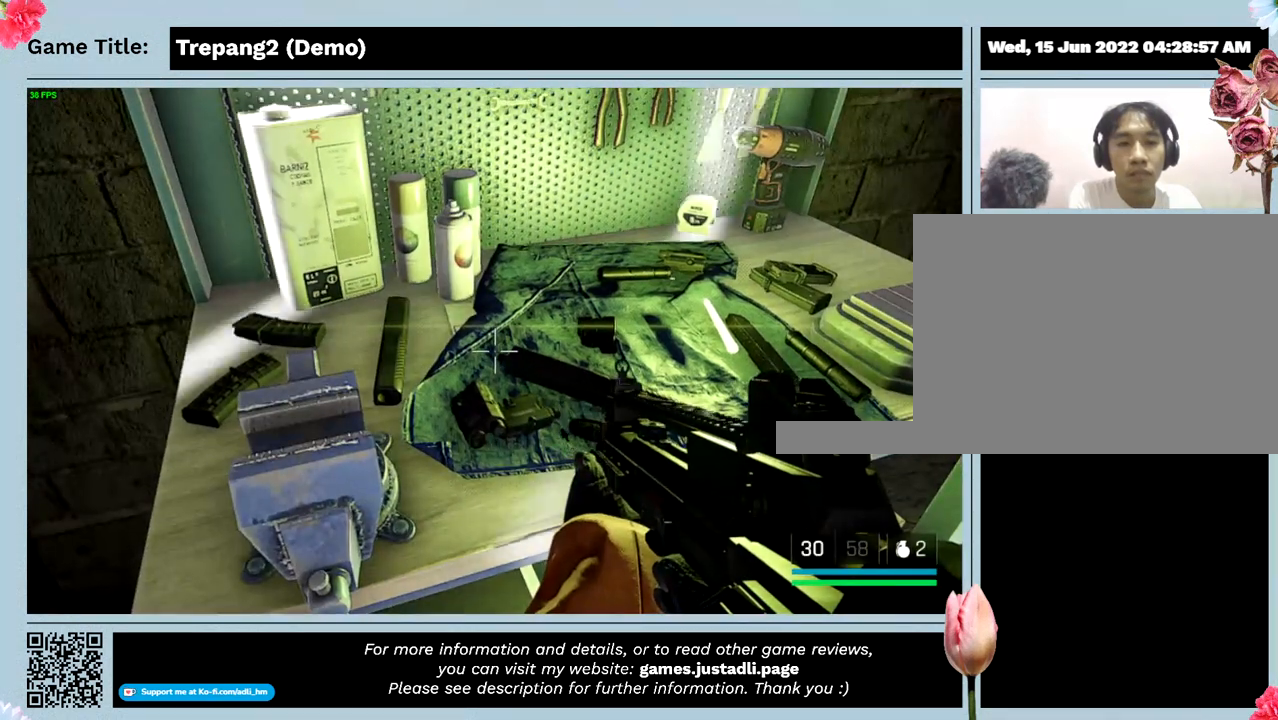
{"keys": ["f"], "mouse": [], "events": []}
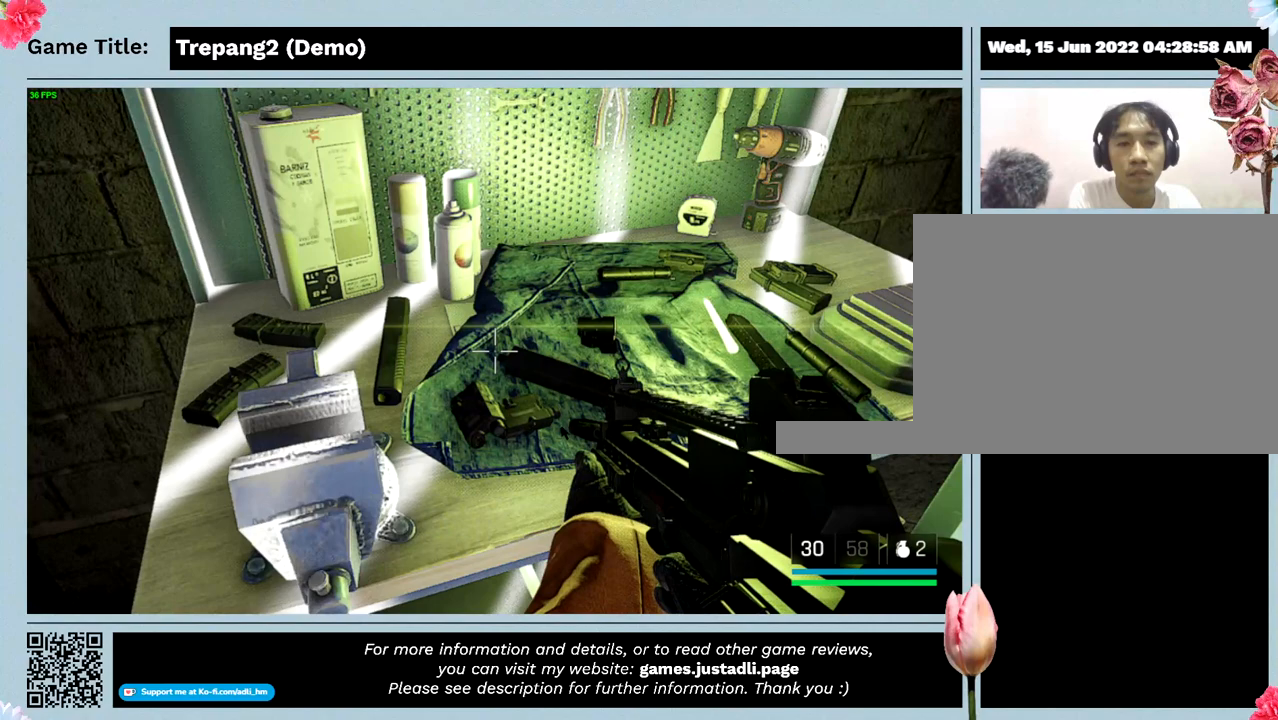
{"keys": [], "mouse": [], "events": [[234, "f", "up"]]}
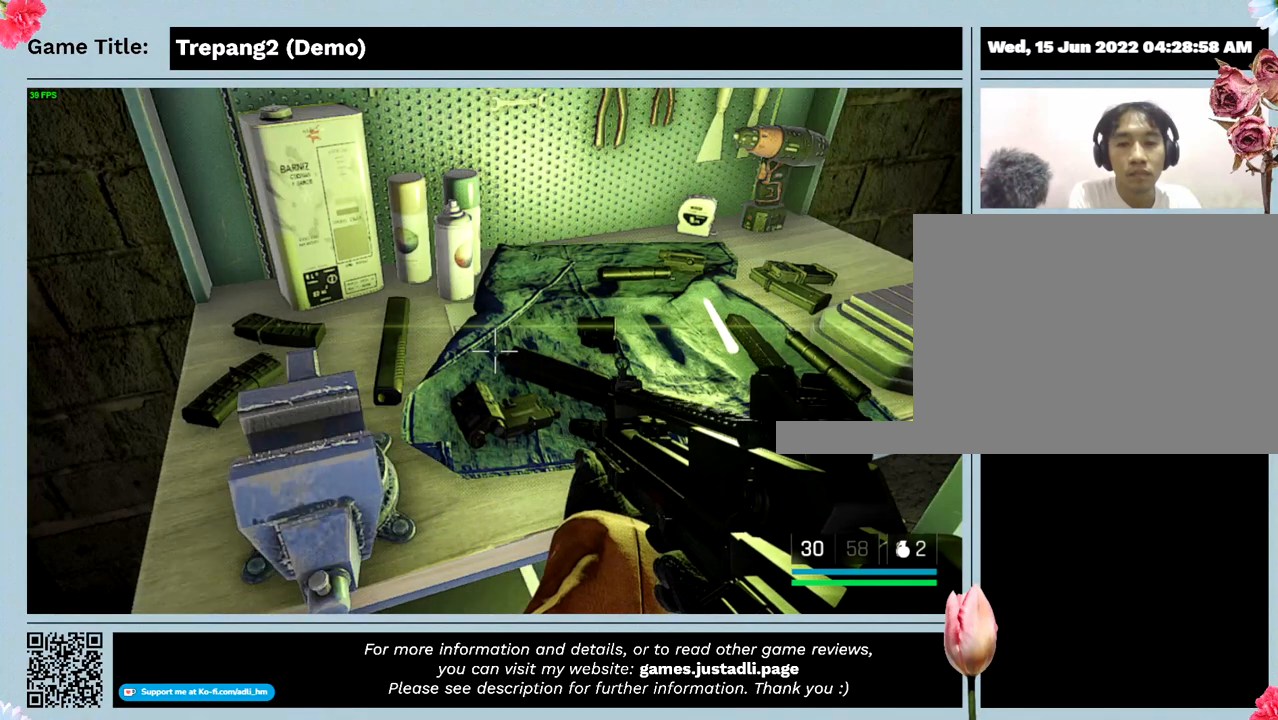
{"keys": [], "mouse": [], "events": []}
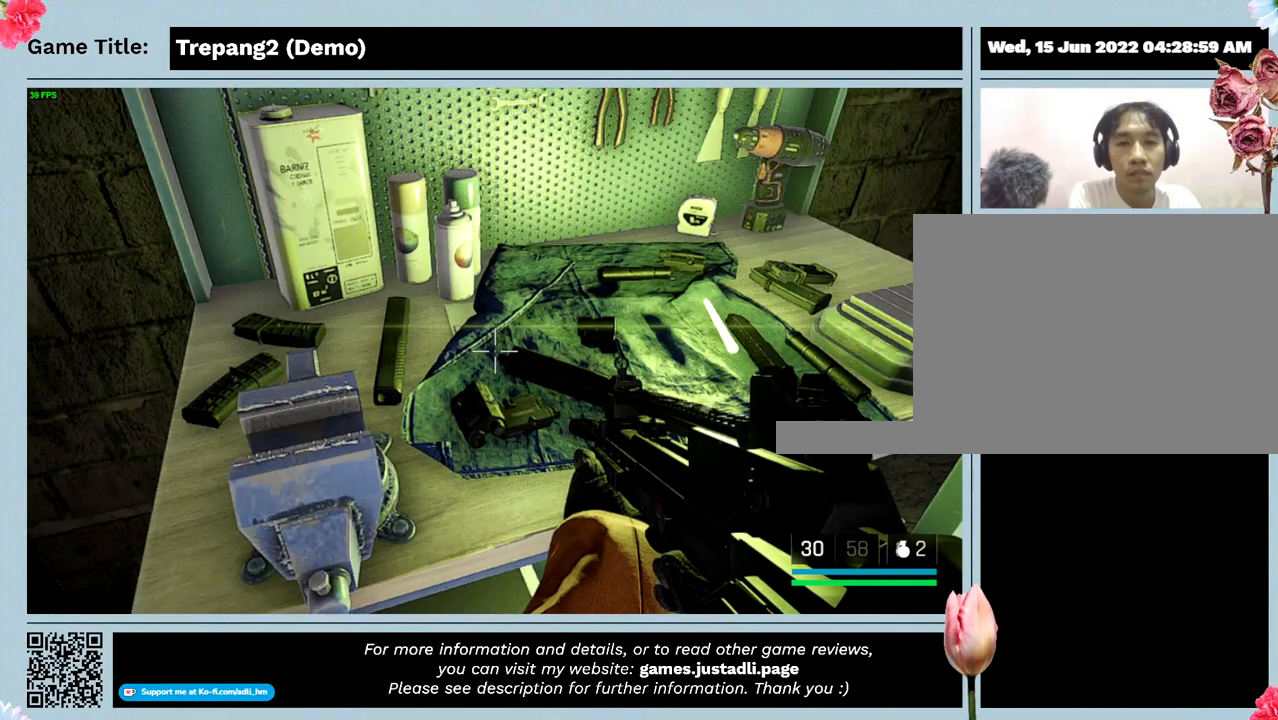
{"keys": ["s"], "mouse": [], "events": [[34, "s", "down"]]}
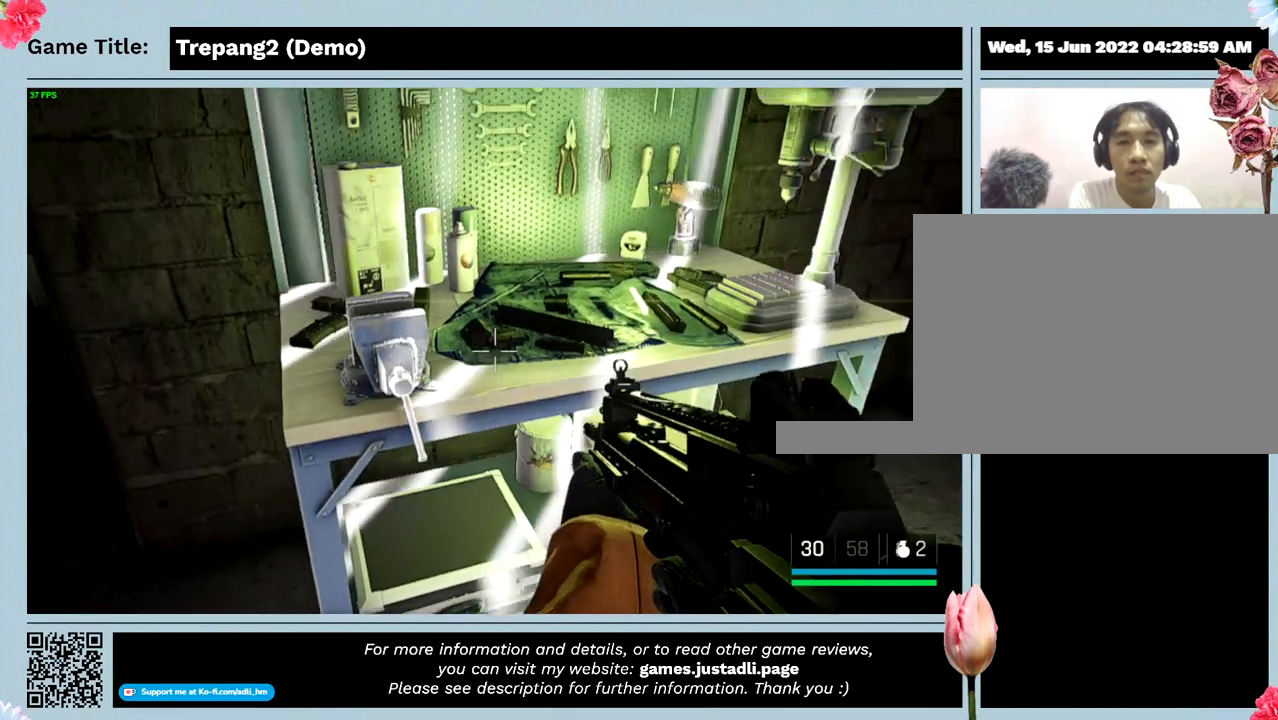
{"keys": [], "mouse": [], "events": [[34, "w", "down"], [100, "s", "up"], [500, "w", "up"]]}
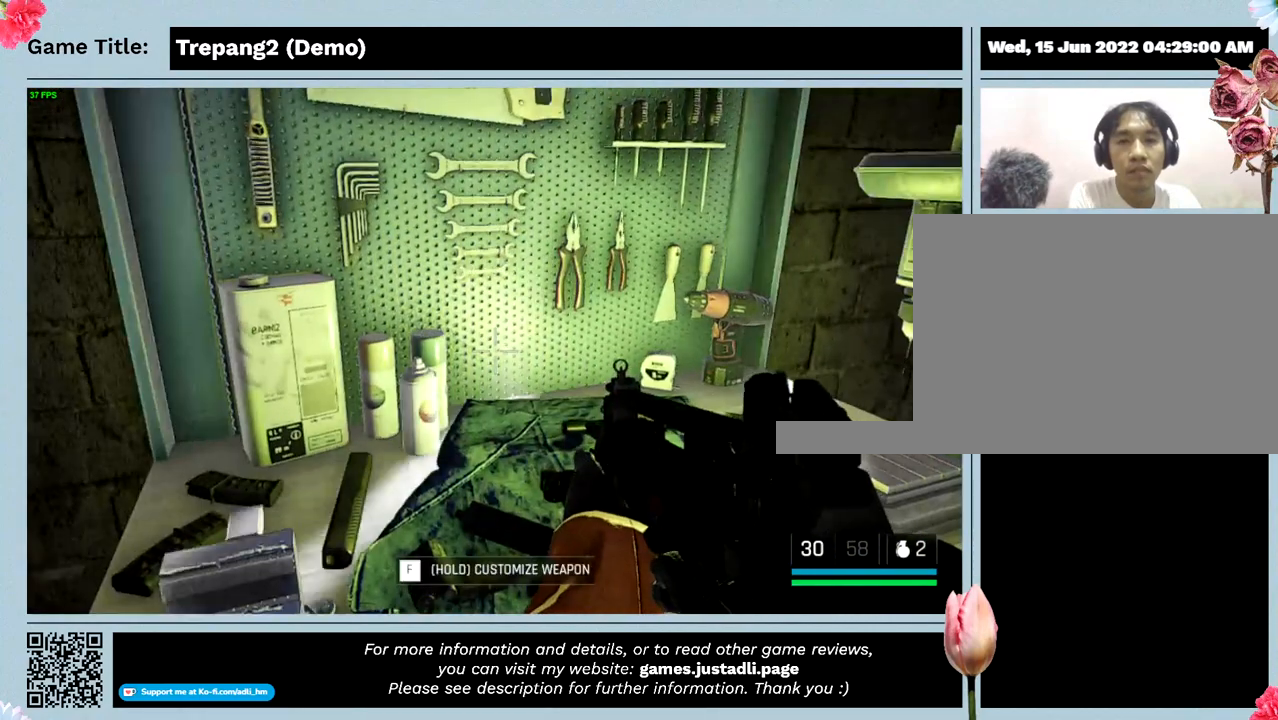
{"keys": ["f"], "mouse": [], "events": [[134, "f", "down"]]}
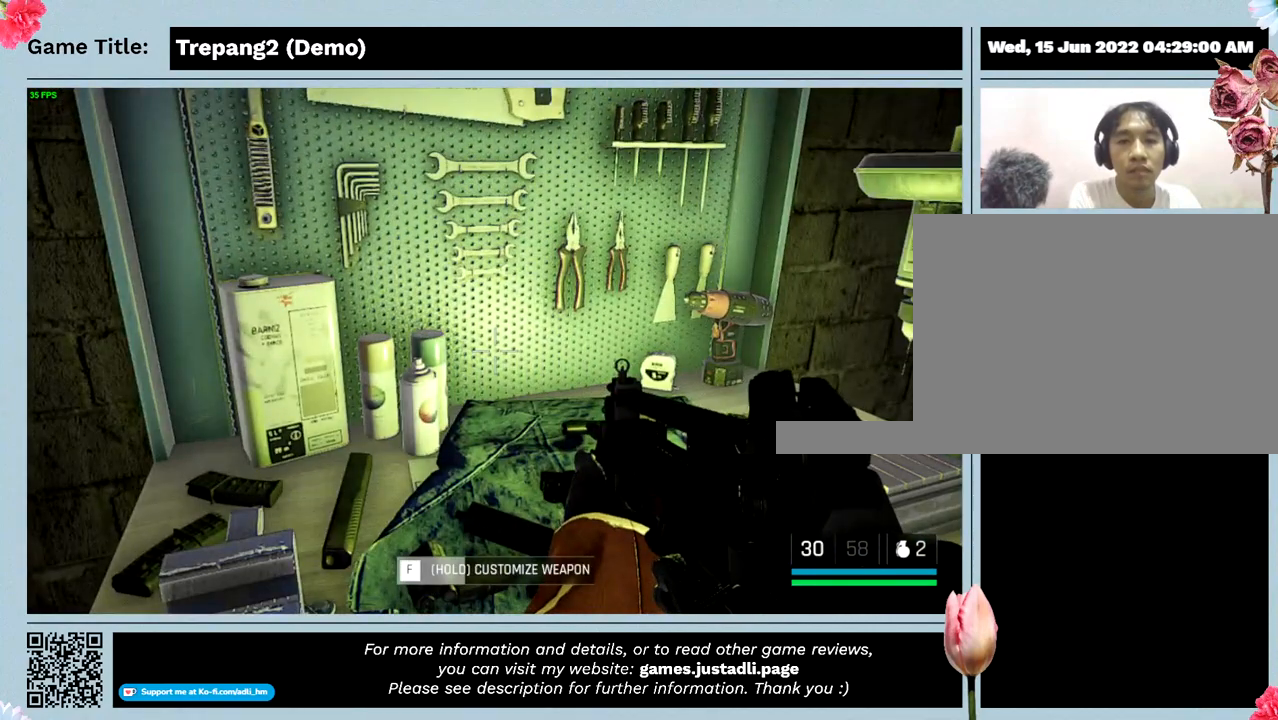
{"keys": ["f"], "mouse": [], "events": []}
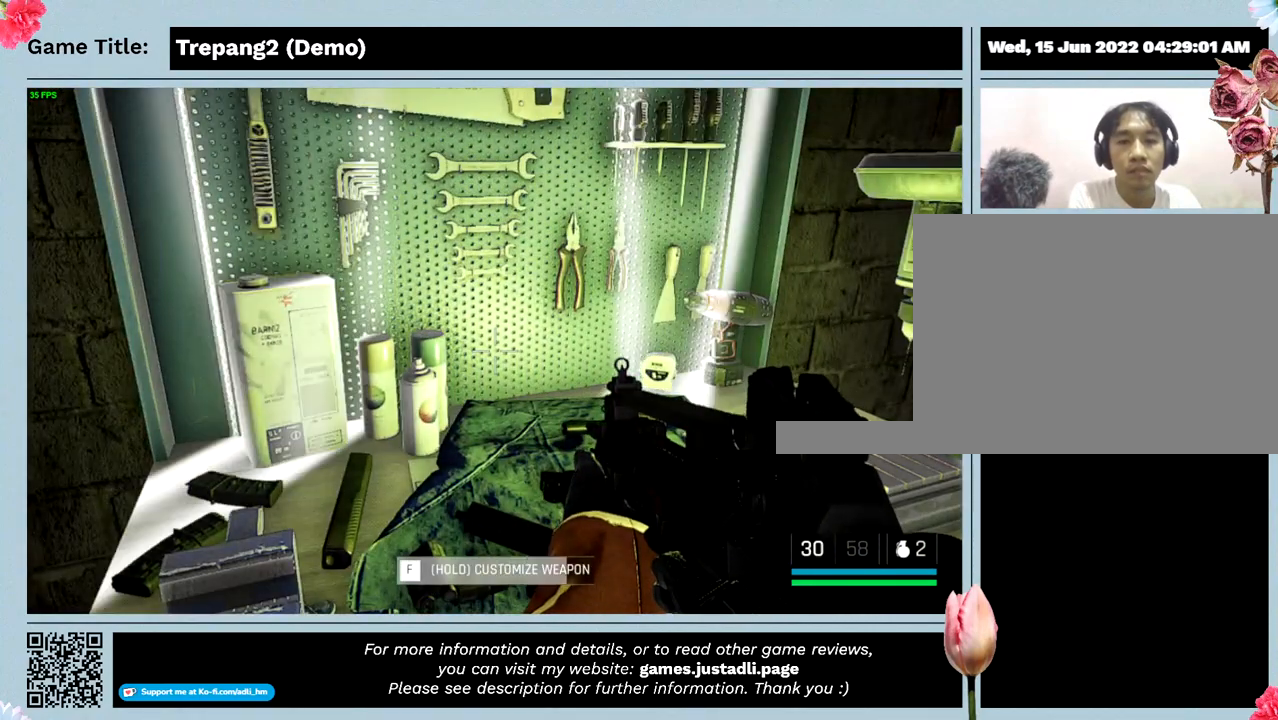
{"keys": ["f"], "mouse": [], "events": []}
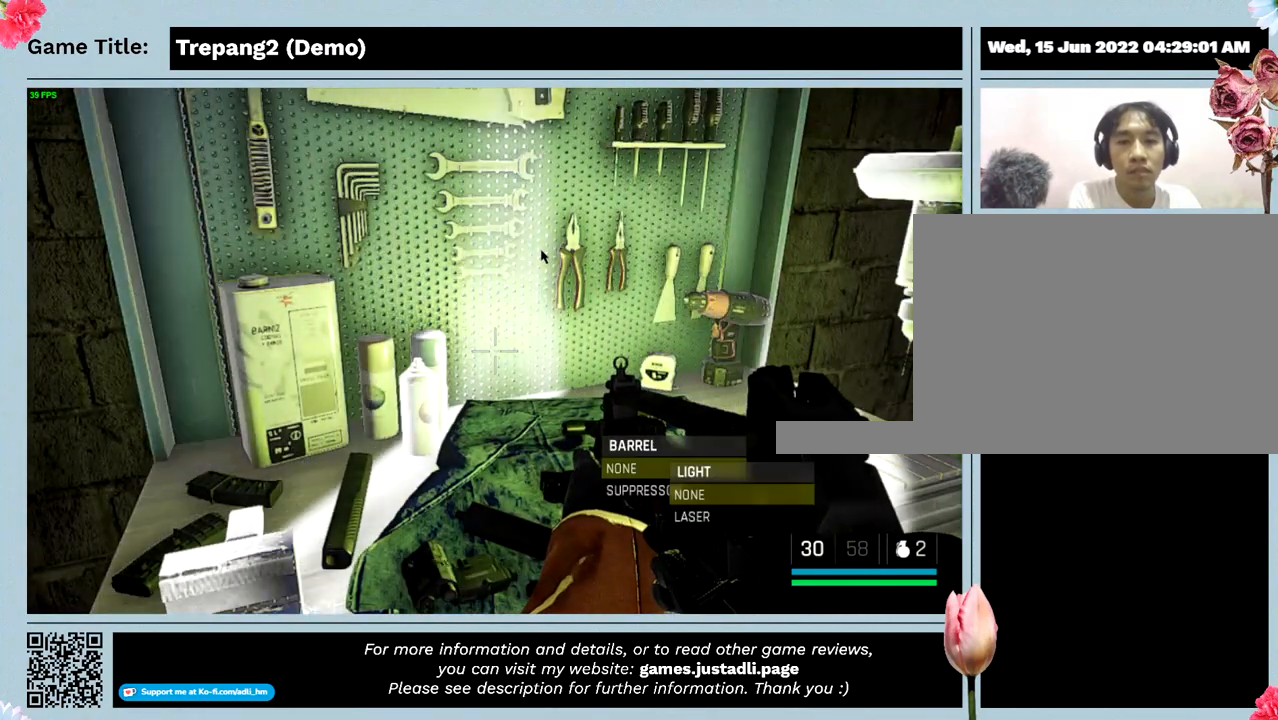
{"keys": [], "mouse": [], "events": [[334, "f", "up"]]}
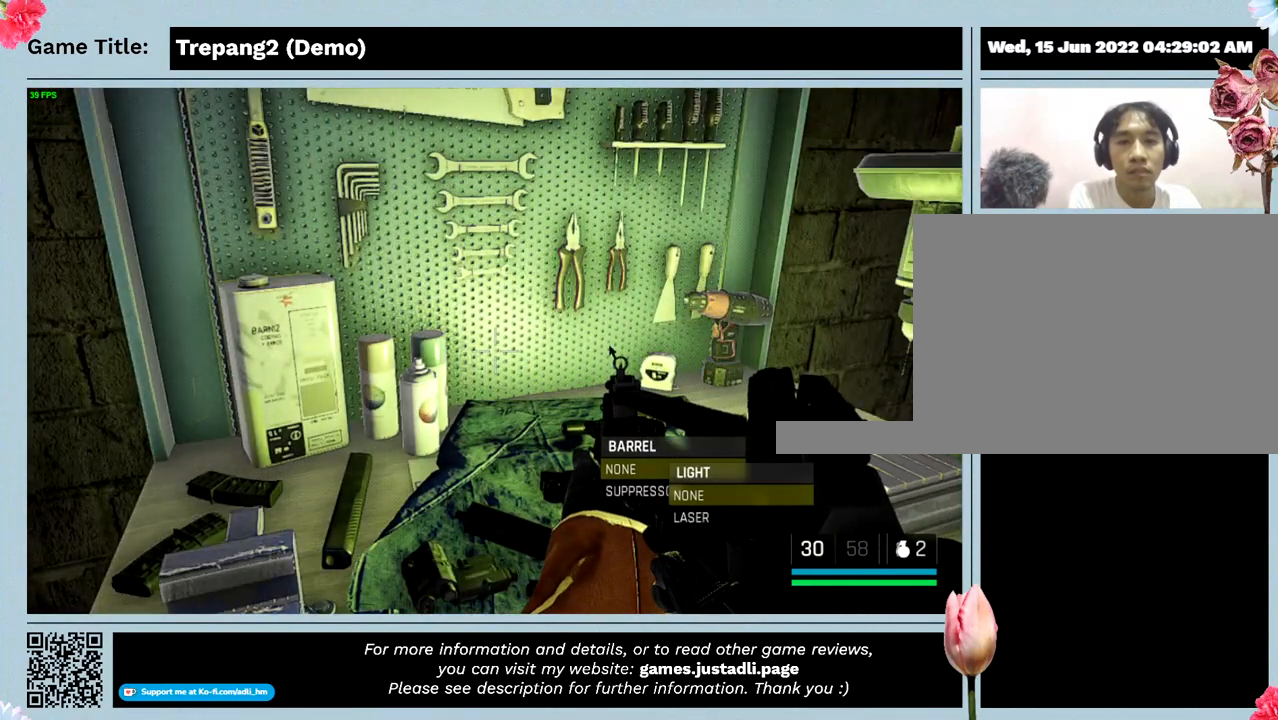
{"keys": [], "mouse": [], "events": []}
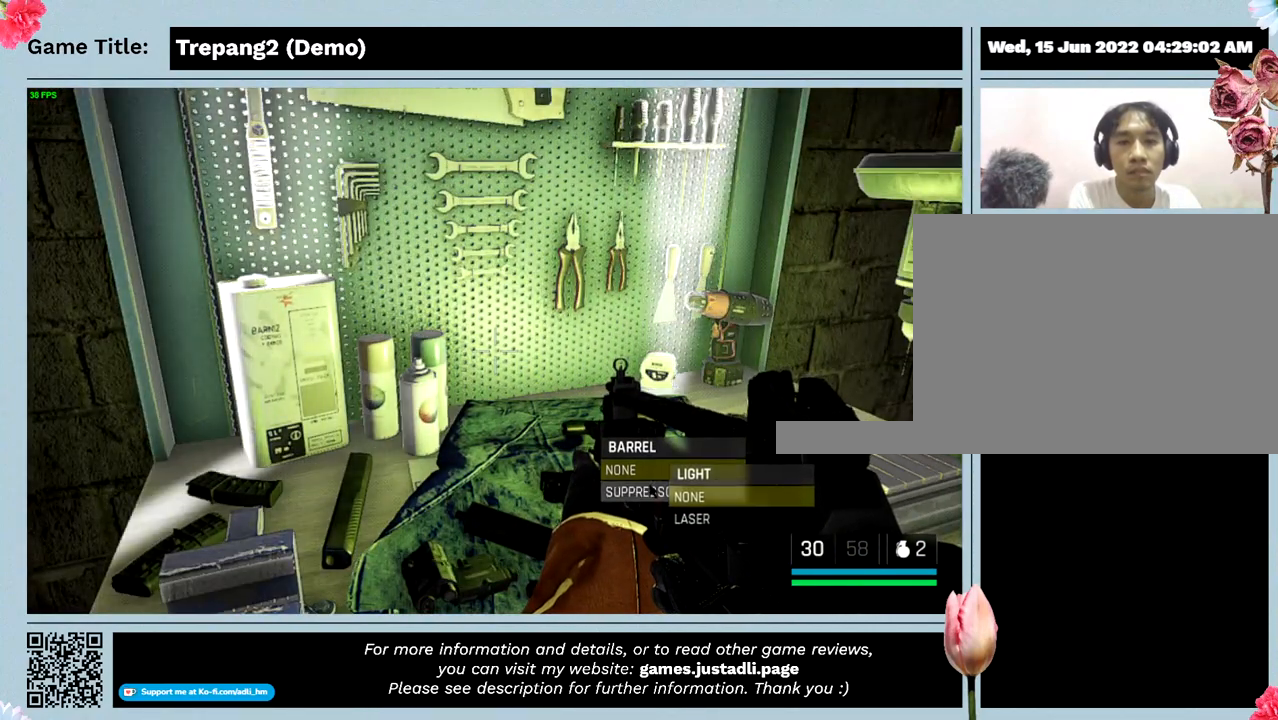
{"keys": [], "mouse": [], "events": [[34, "mouse_left", "down"], [300, "mouse_left", "up"]]}
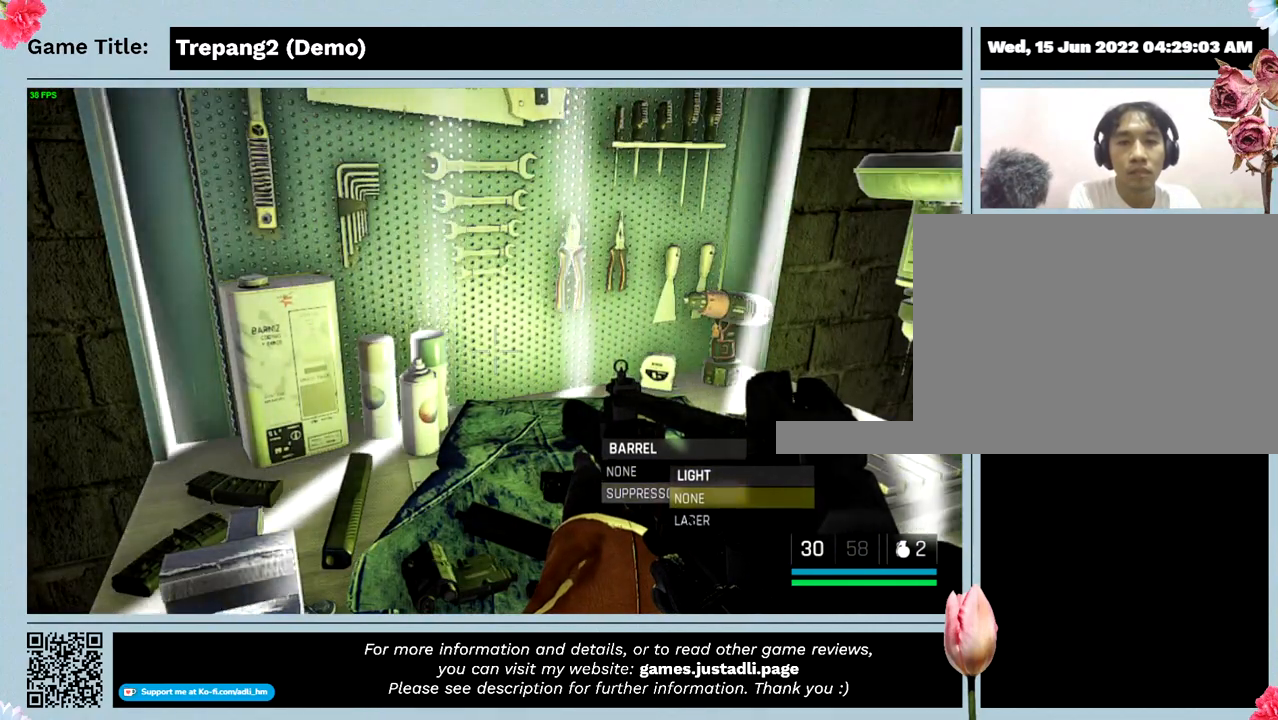
{"keys": [], "mouse": ["left"], "events": [[167, "mouse_left", "down"]]}
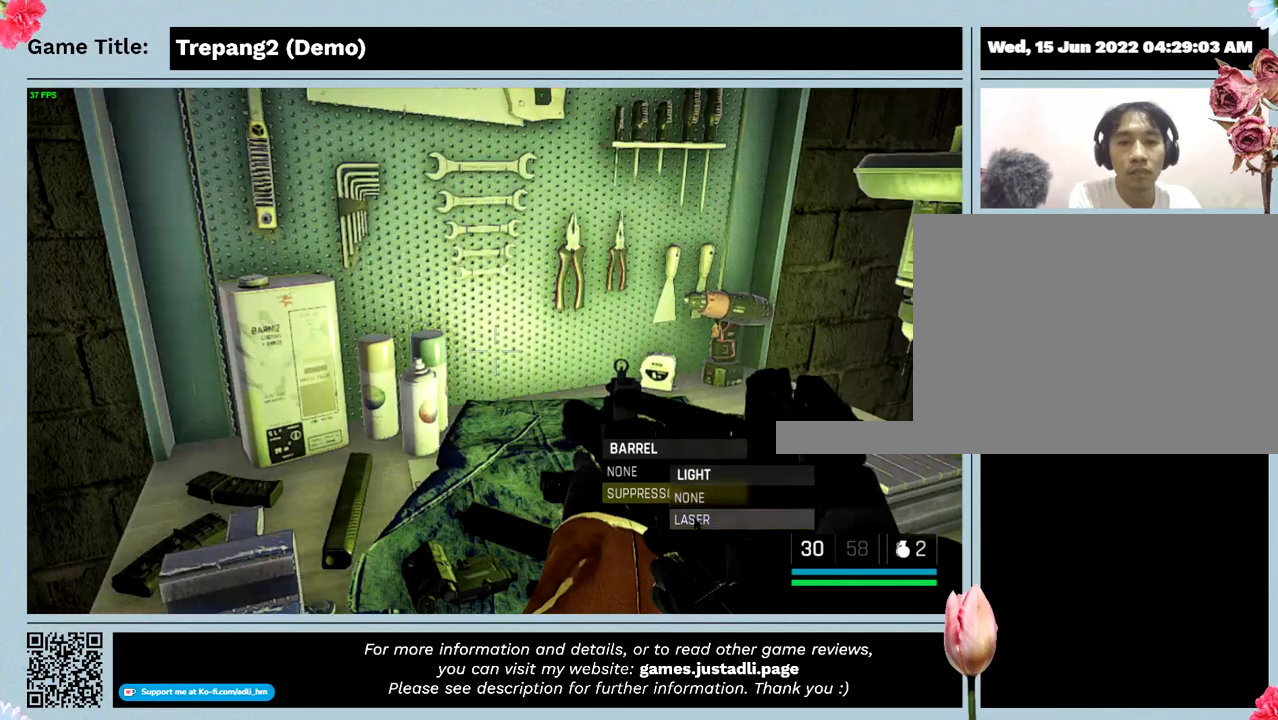
{"keys": [], "mouse": [], "events": [[34, "mouse_left", "up"]]}
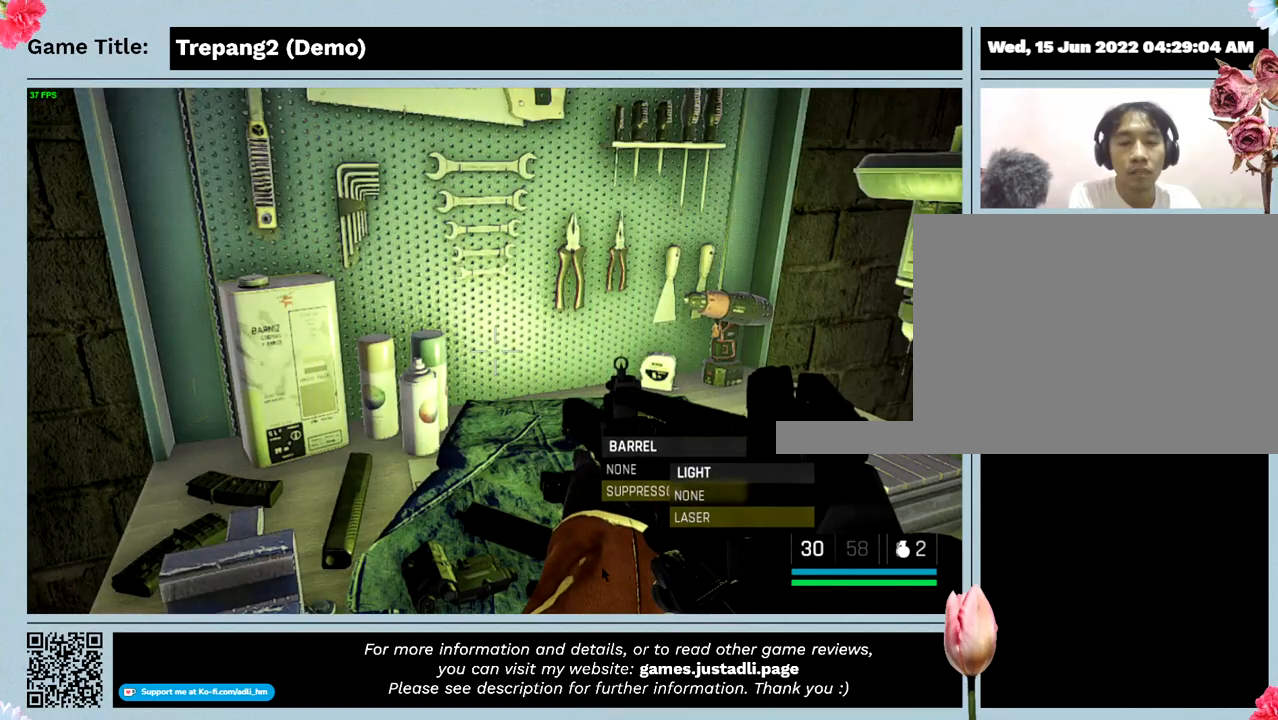
{"keys": [], "mouse": [], "events": [[134, "mouse_left", "down"], [467, "mouse_left", "up"]]}
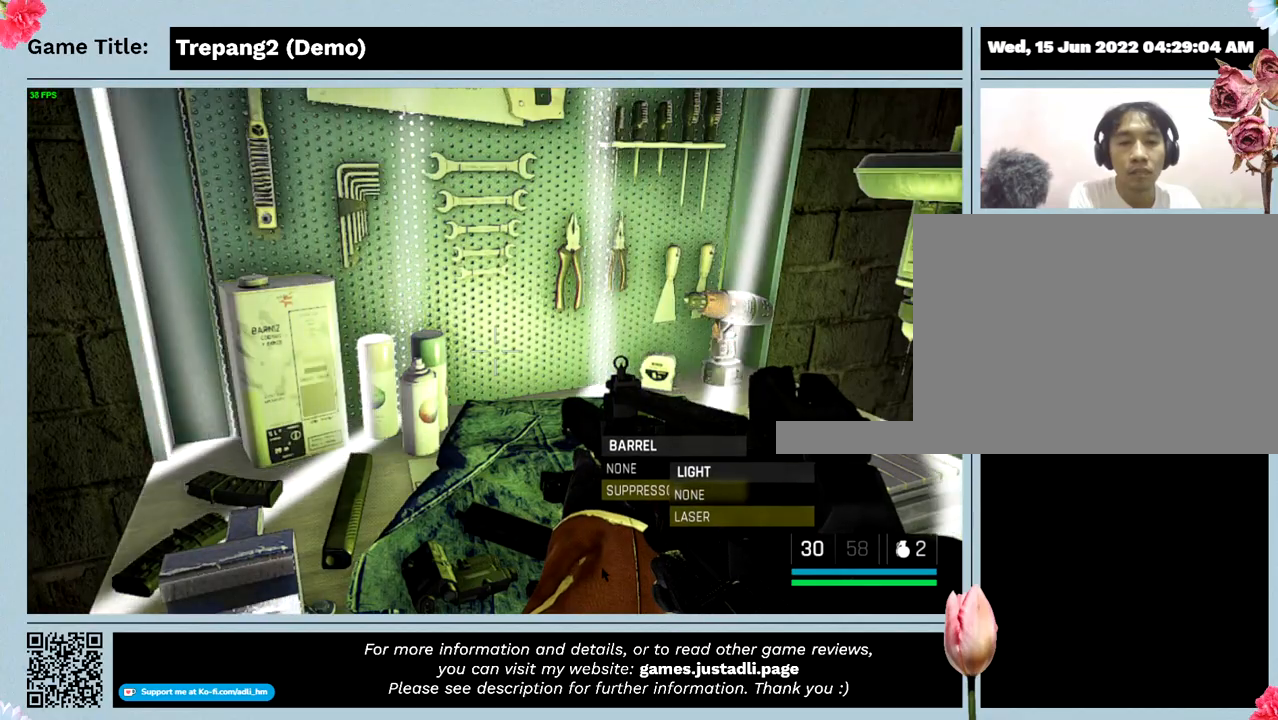
{"keys": [], "mouse": [], "events": []}
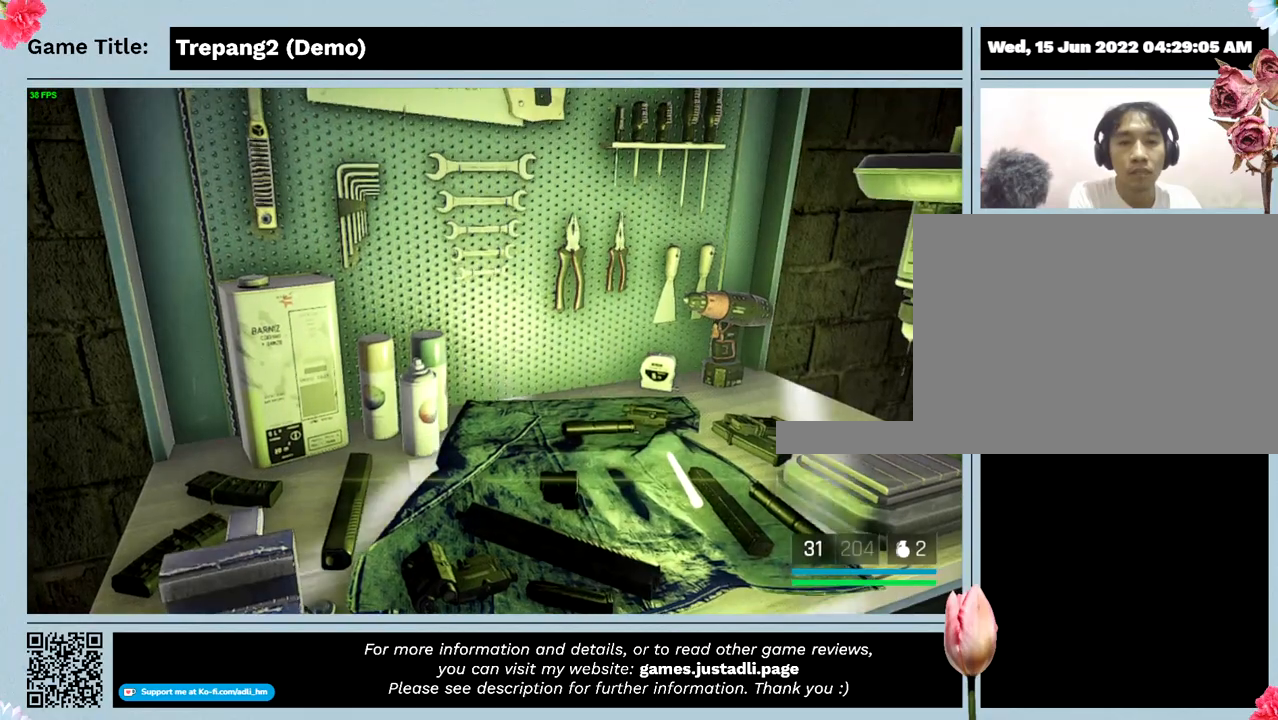
{"keys": [], "mouse": [], "events": []}
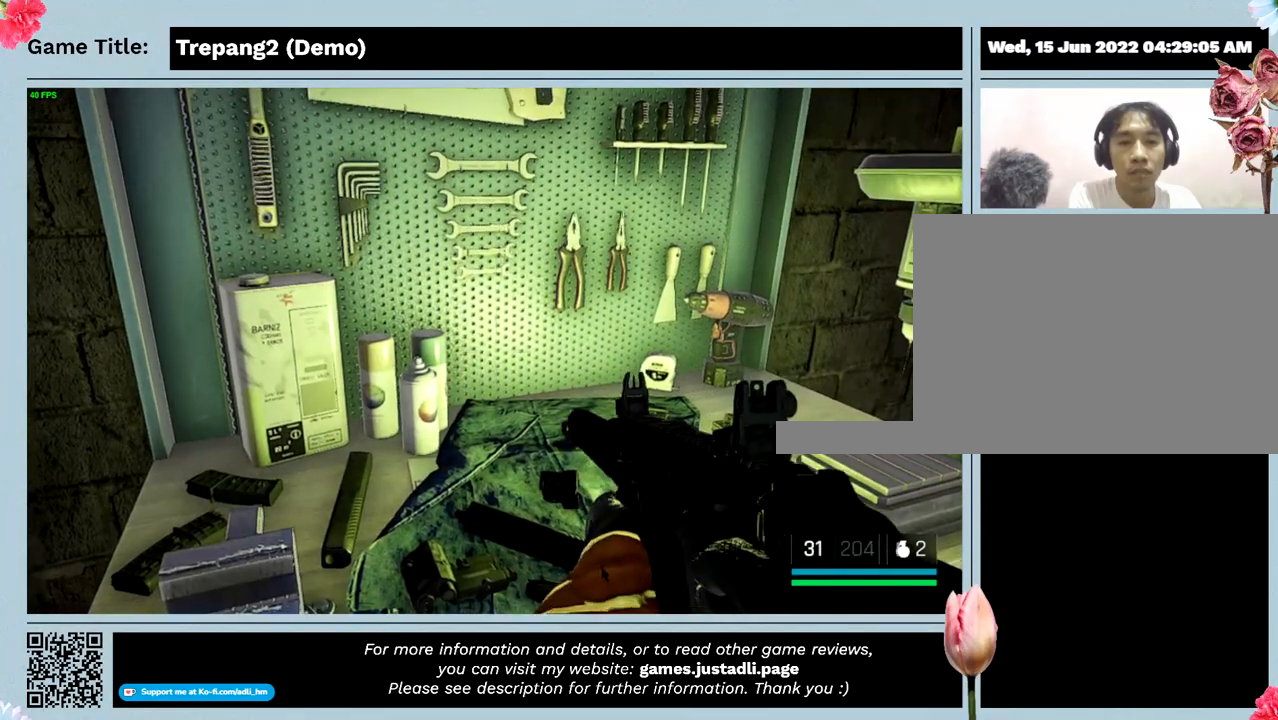
{"keys": [], "mouse": [], "events": []}
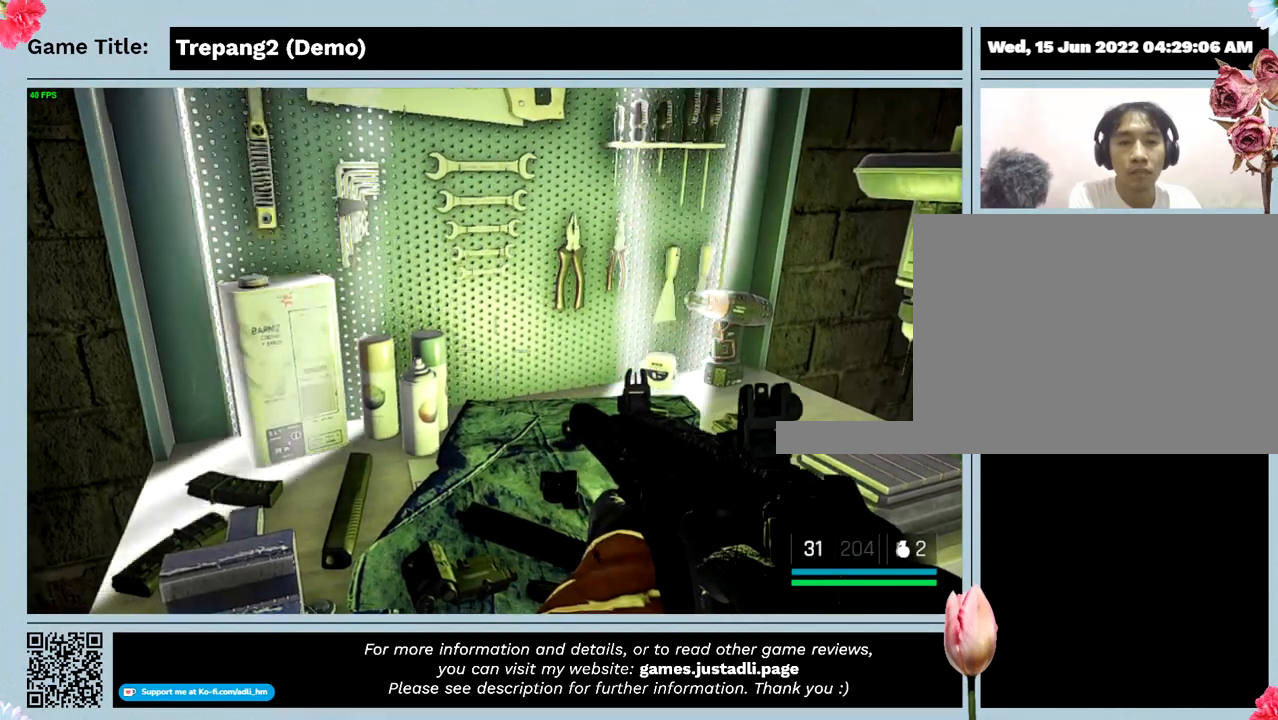
{"keys": ["f"], "mouse": [], "events": [[400, "f", "down"]]}
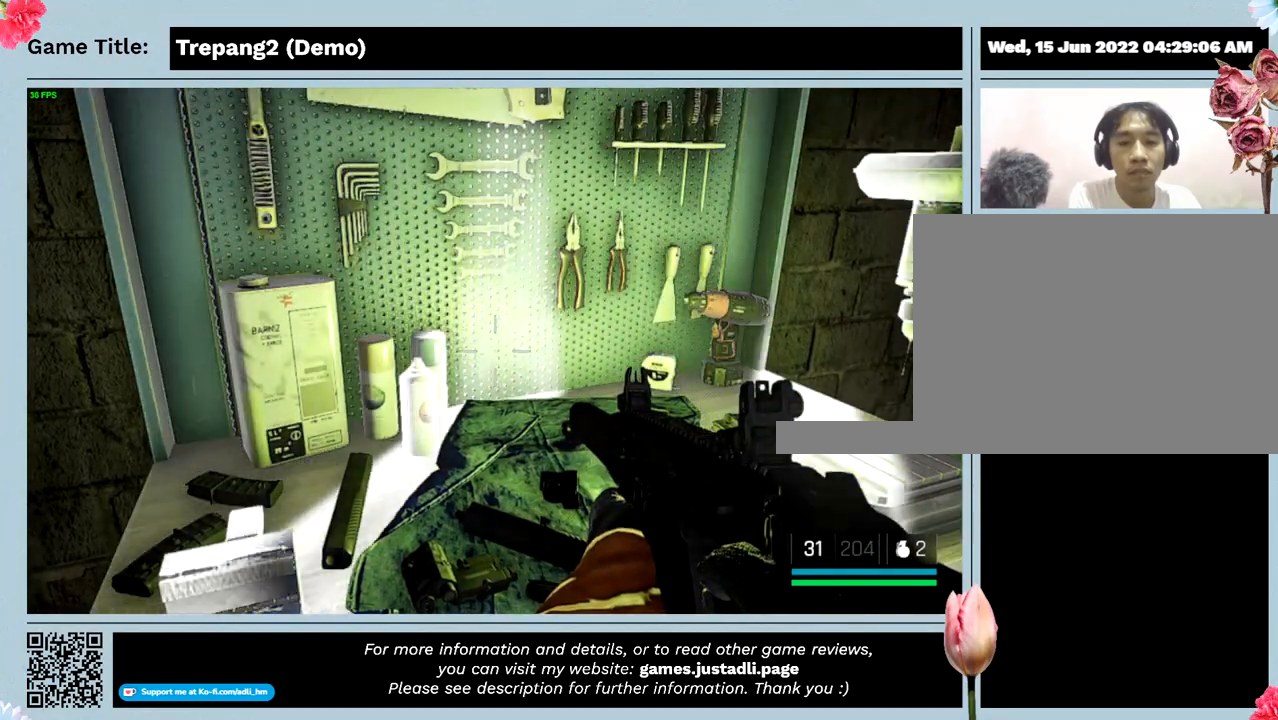
{"keys": ["f"], "mouse": [], "events": []}
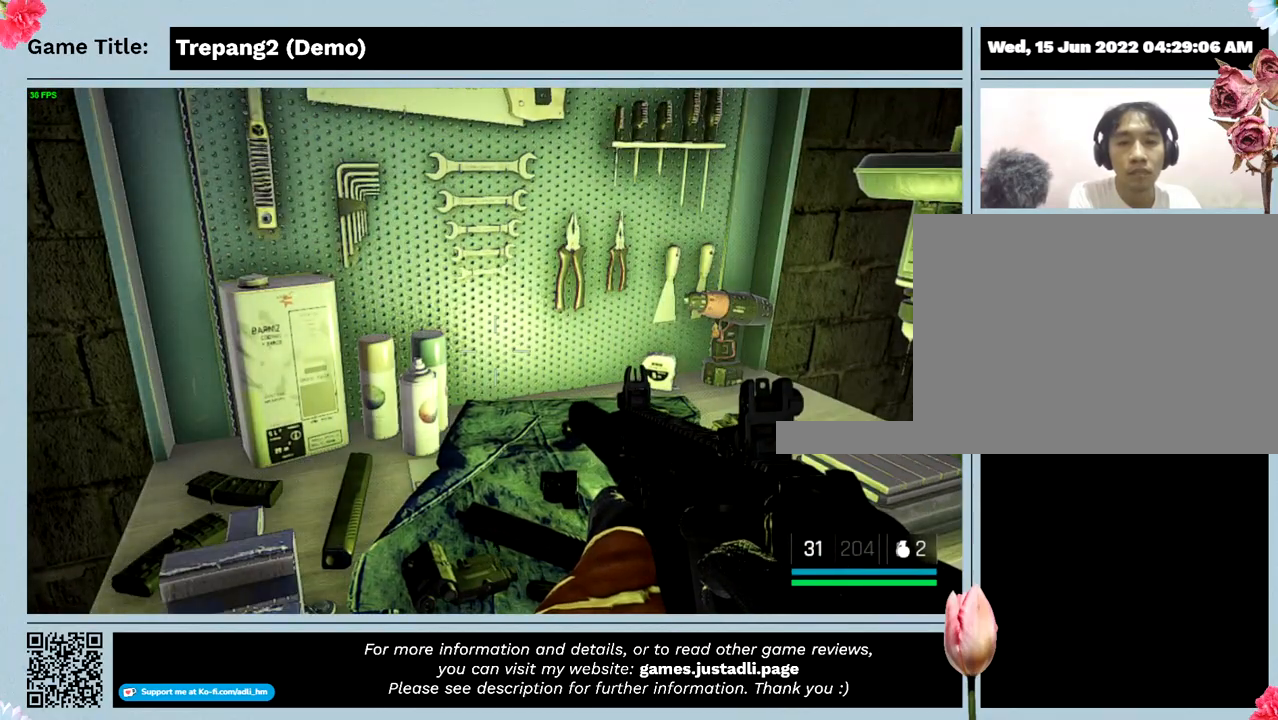
{"keys": ["s"], "mouse": [], "events": [[200, "s", "down"], [367, "f", "up"]]}
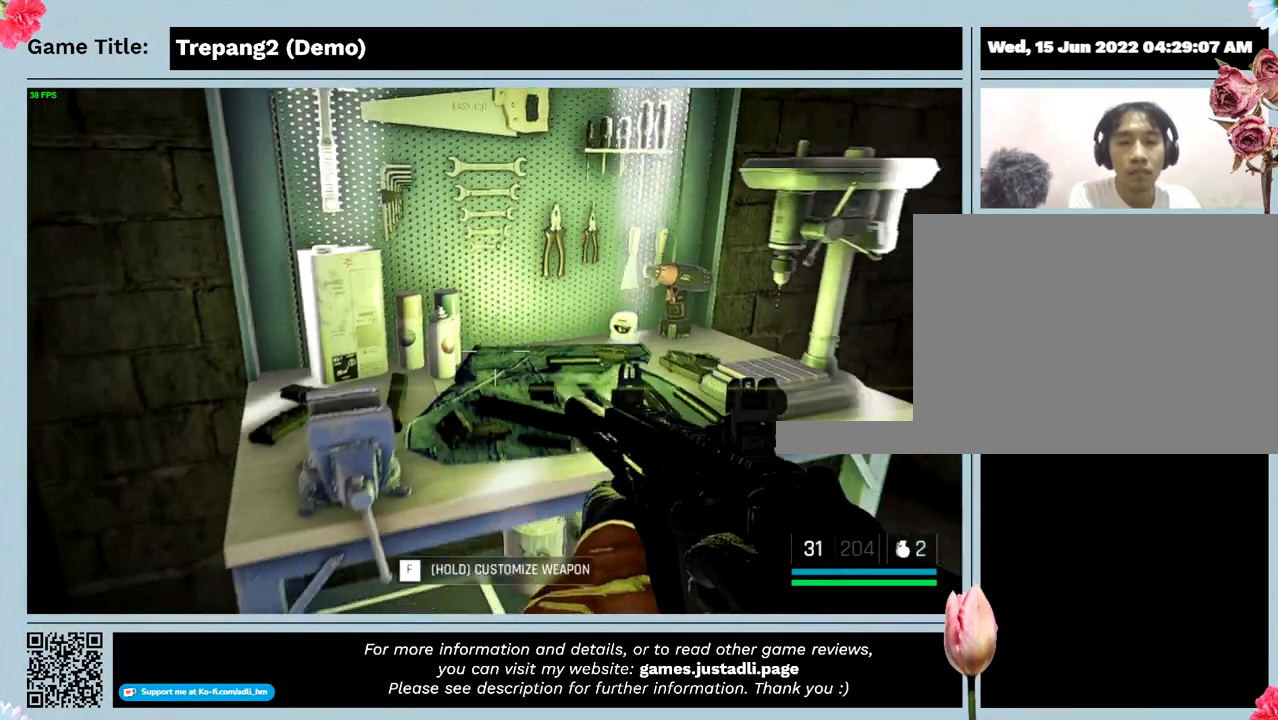
{"keys": ["w"], "mouse": [], "events": [[234, "w", "down"], [367, "s", "up"]]}
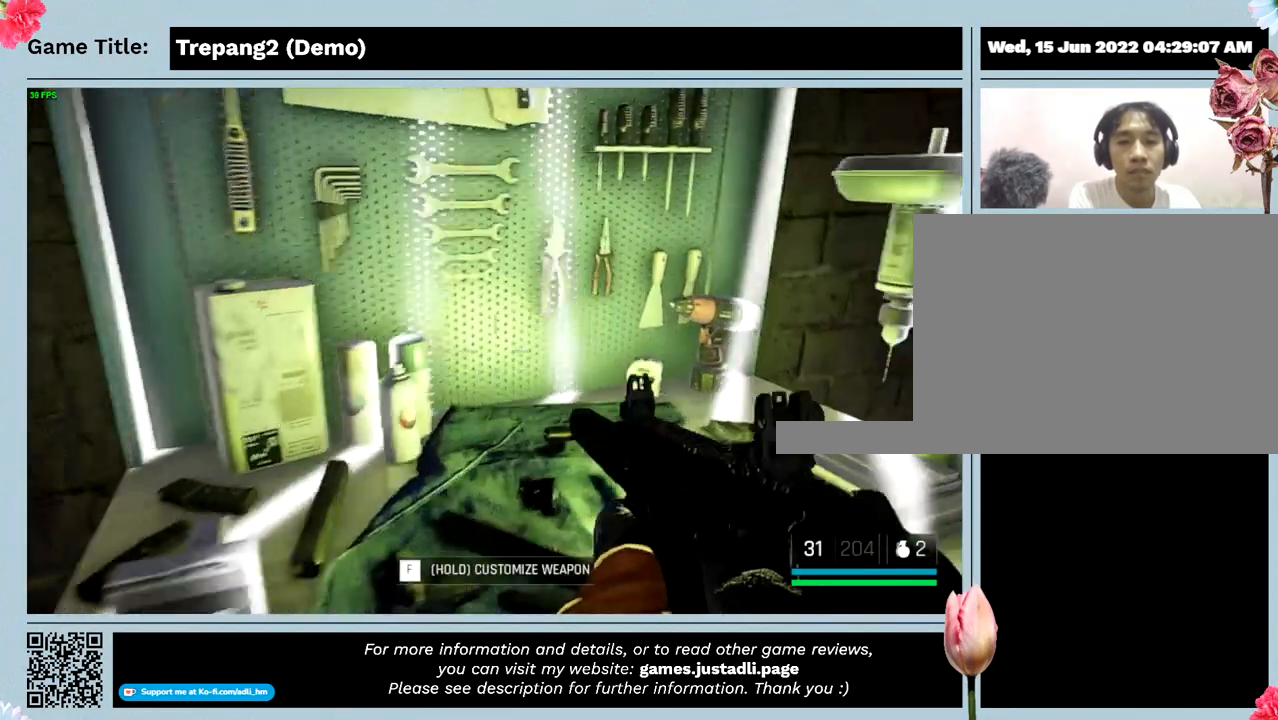
{"keys": ["f"], "mouse": [], "events": [[234, "w", "up"], [300, "f", "down"]]}
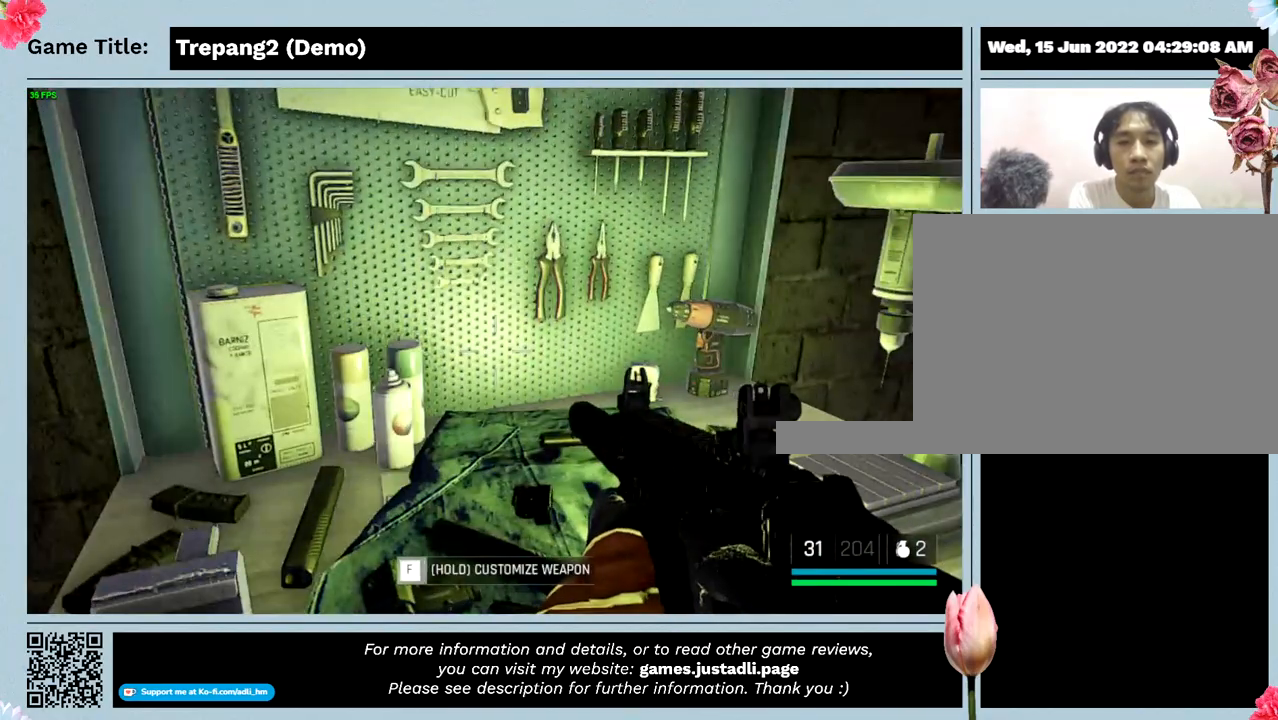
{"keys": ["f"], "mouse": [], "events": []}
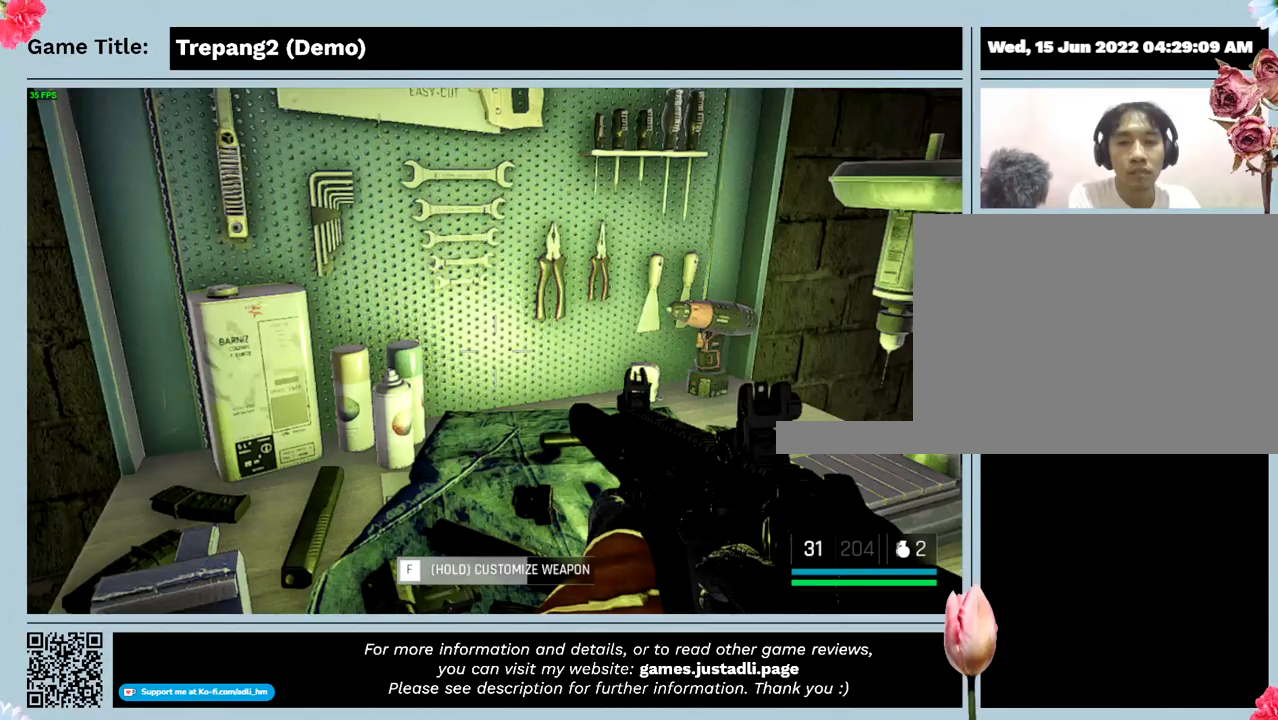
{"keys": ["f"], "mouse": [], "events": []}
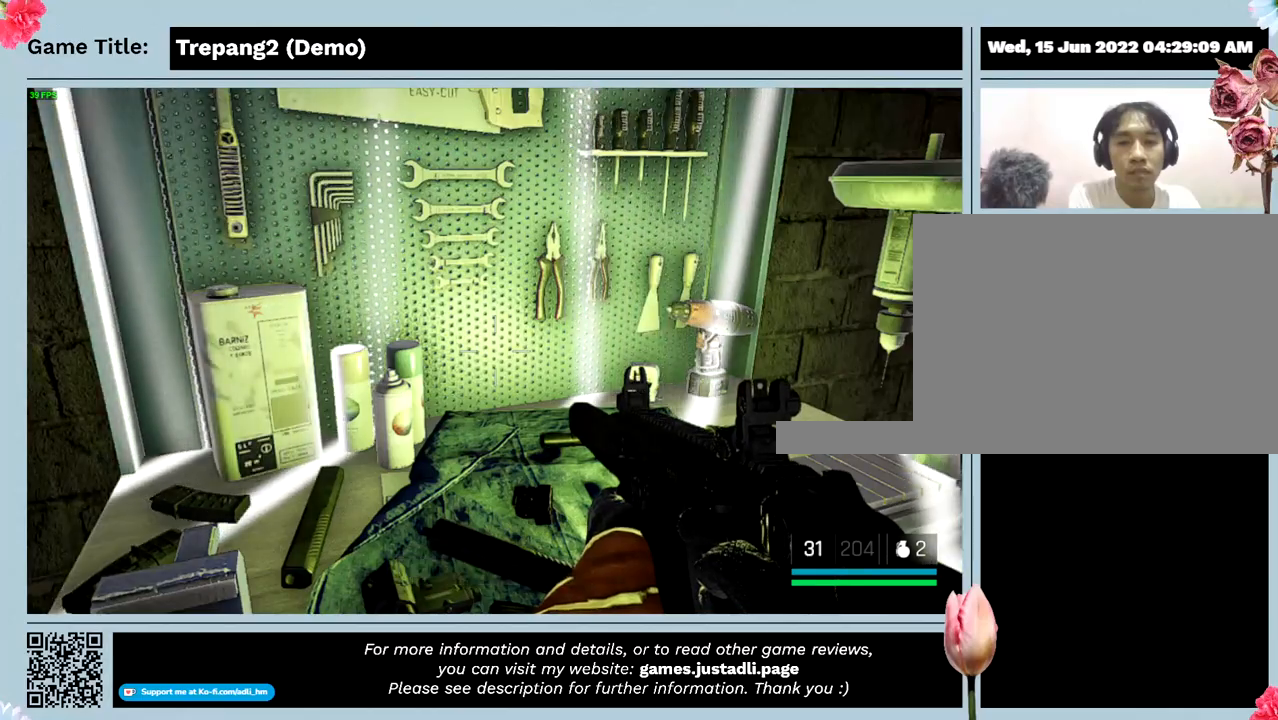
{"keys": [], "mouse": [], "events": [[500, "f", "up"]]}
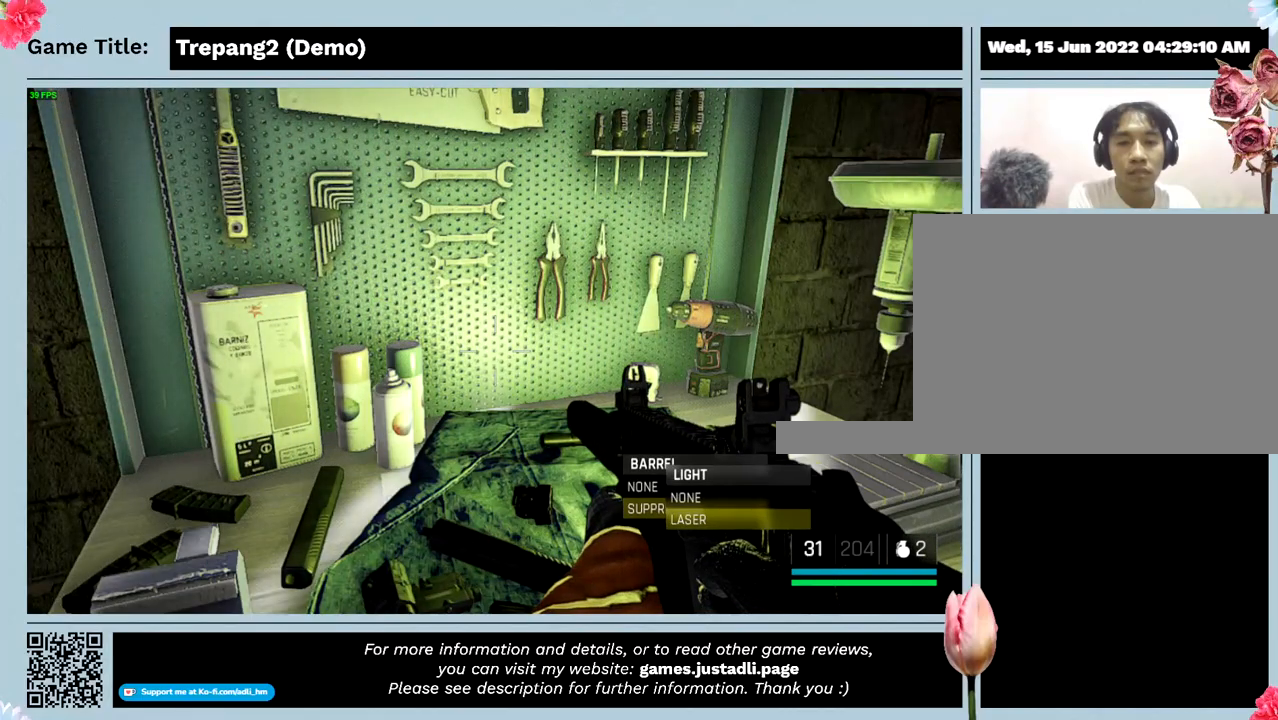
{"keys": [], "mouse": [], "events": []}
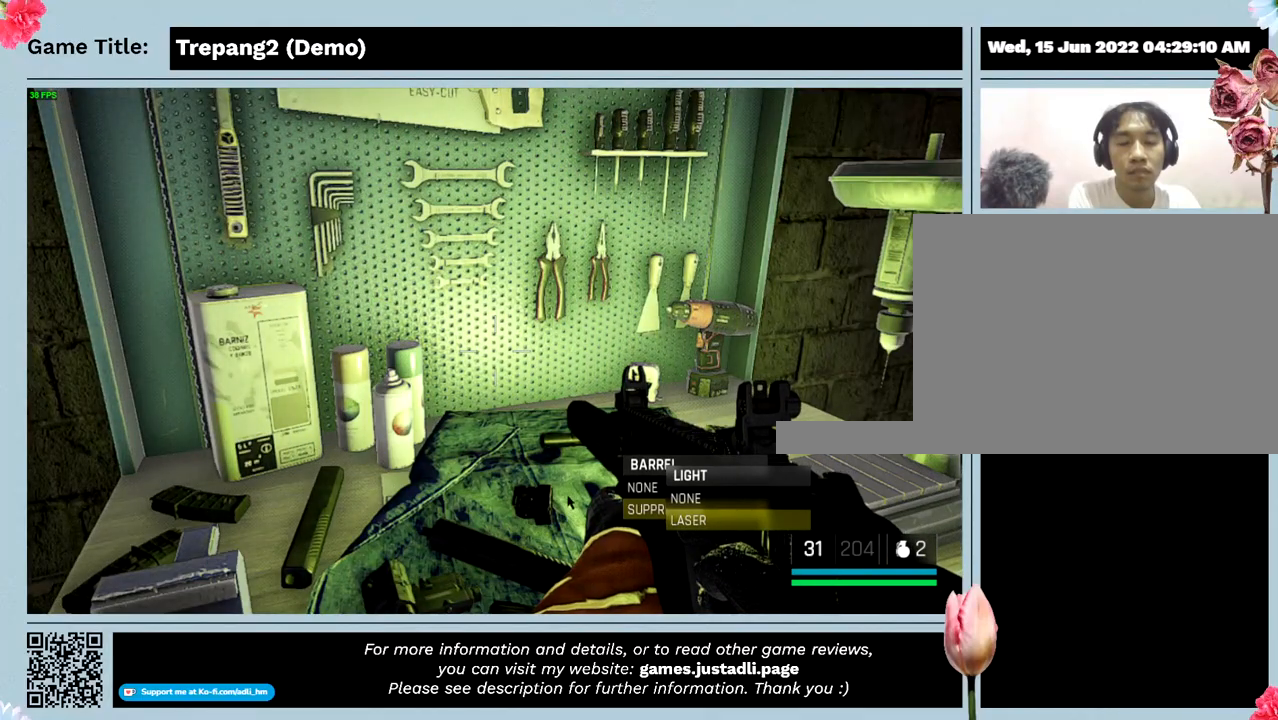
{"keys": [], "mouse": [], "events": [[67, "mouse_left", "down"], [400, "mouse_left", "up"]]}
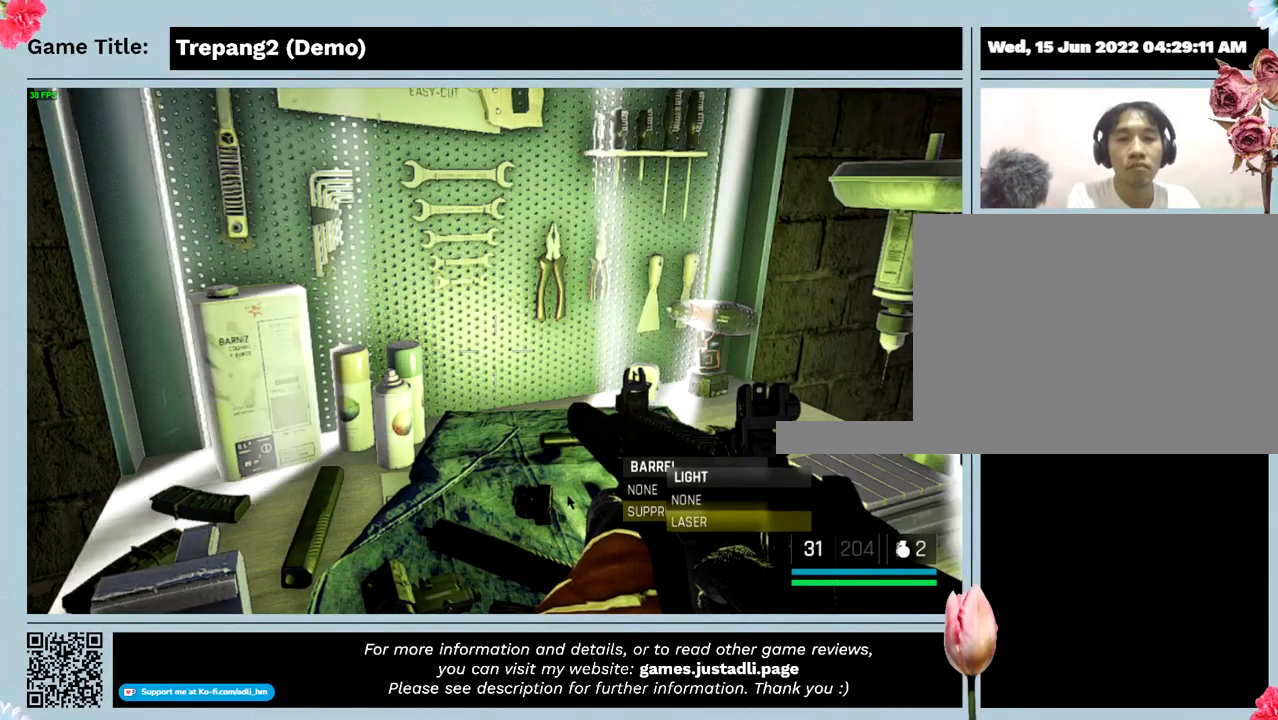
{"keys": ["s"], "mouse": [], "events": [[67, "s", "down"]]}
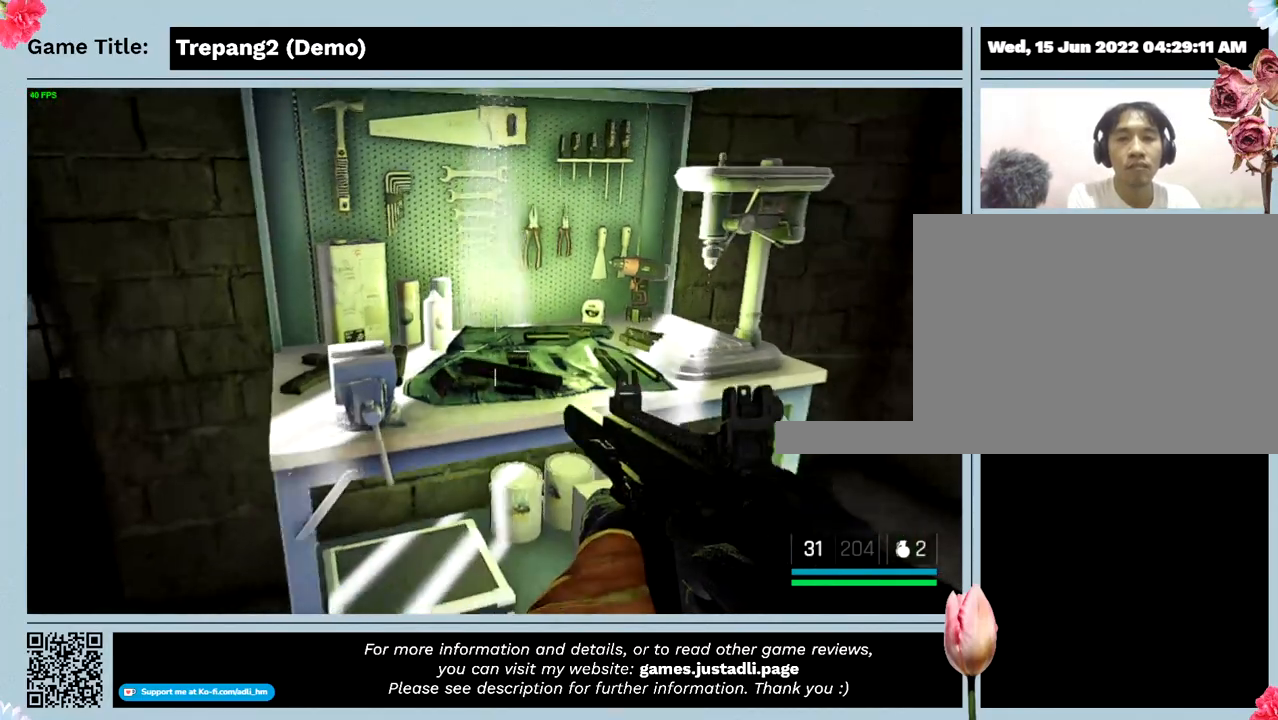
{"keys": ["s"], "mouse": [], "events": []}